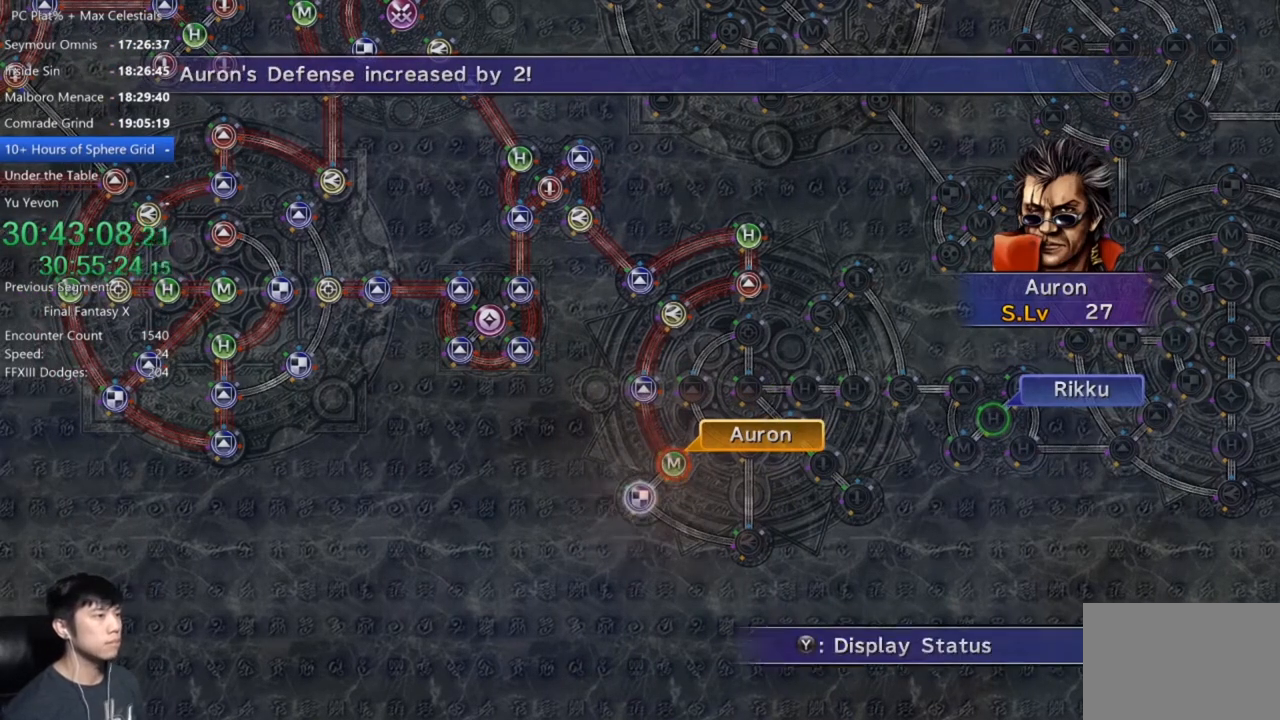
Gameplay with a controller (Xbox layout); each line is a JSON object with the inputs held at the frame after it. "events" lists button and stick changes between this image and that frame as [ms after this image, input, new state], when the widget could be followed in between.
{"buttons": ["DPAD_UP"], "left_stick": "center", "right_stick": "center", "events": [[267, "A", "down"], [367, "A", "up"], [467, "DPAD_UP", "down"]]}
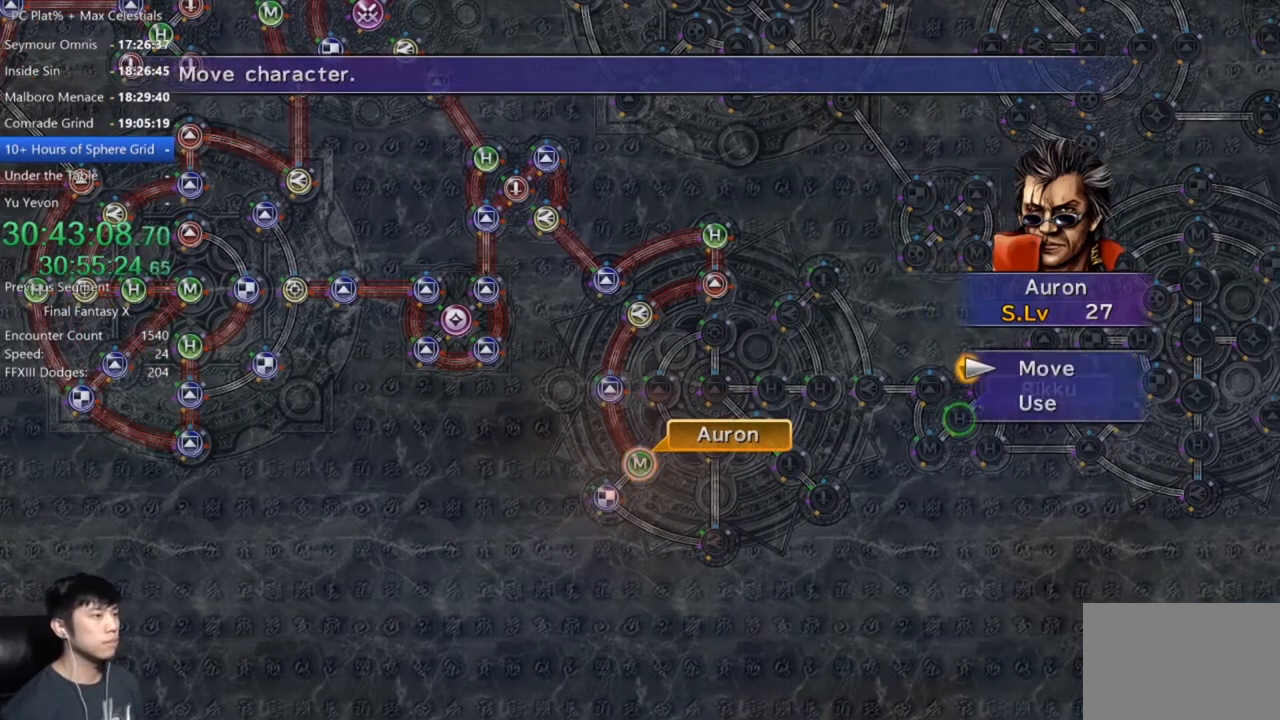
{"buttons": [], "left_stick": "center", "right_stick": "center", "events": [[33, "DPAD_UP", "up"], [133, "A", "down"], [200, "A", "up"], [200, "left_stick", "right"], [500, "left_stick", "center"]]}
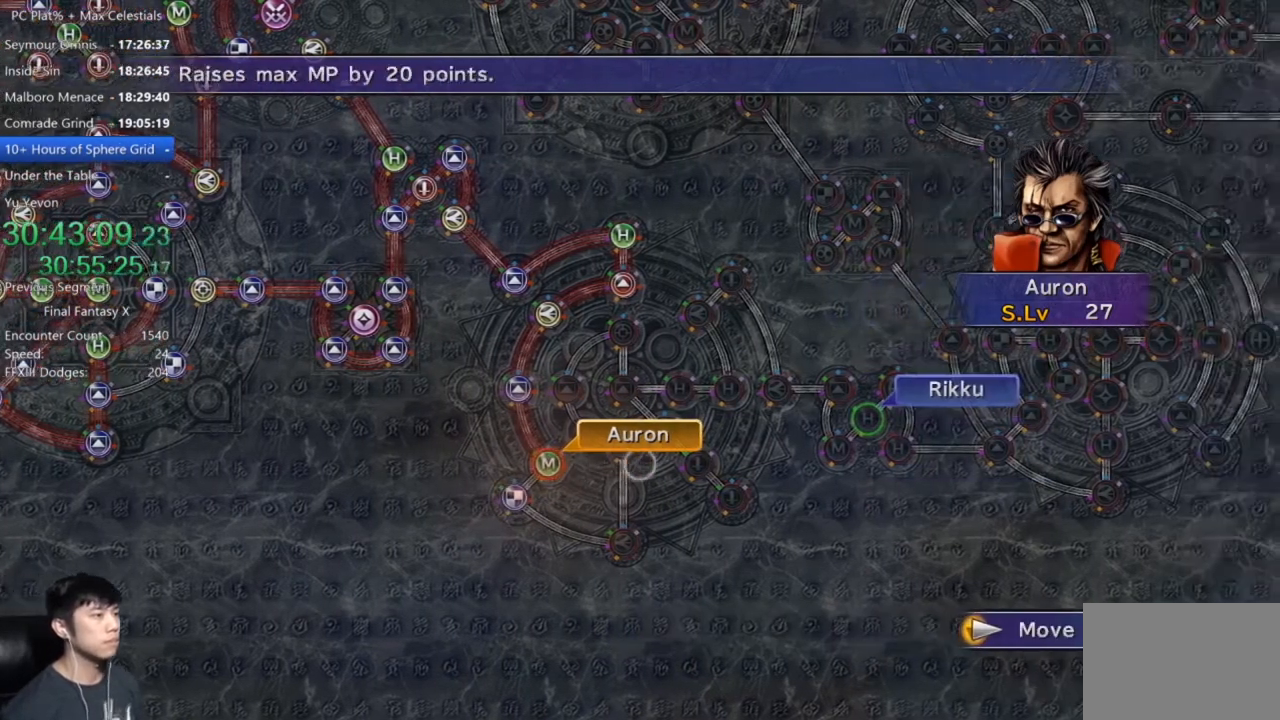
{"buttons": [], "left_stick": "center", "right_stick": "center", "events": [[234, "A", "down"], [334, "A", "up"]]}
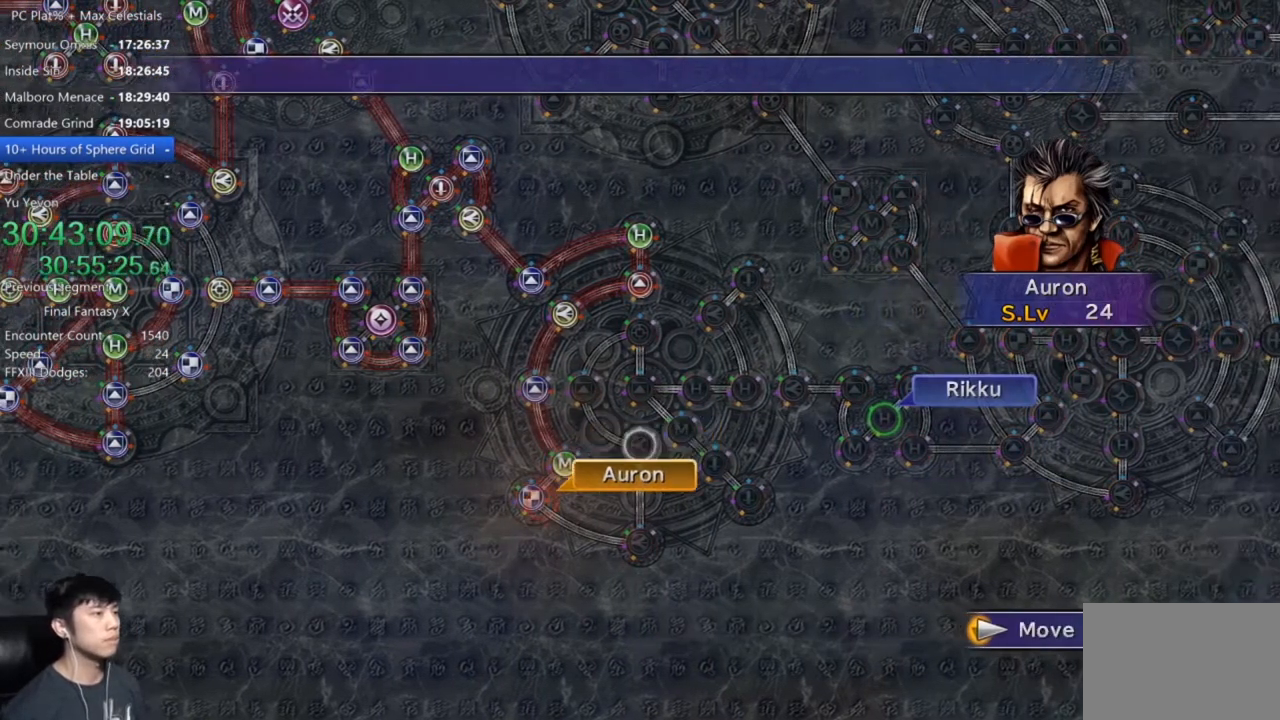
{"buttons": [], "left_stick": "center", "right_stick": "center", "events": []}
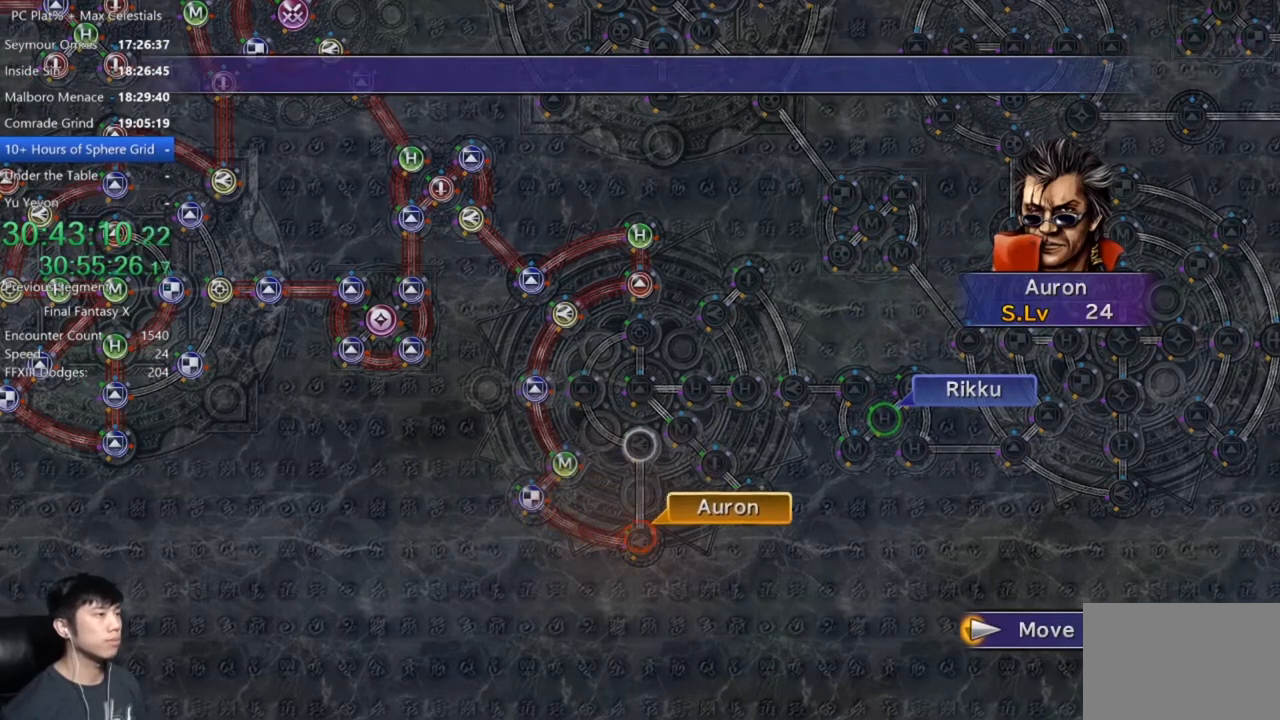
{"buttons": [], "left_stick": "center", "right_stick": "center", "events": []}
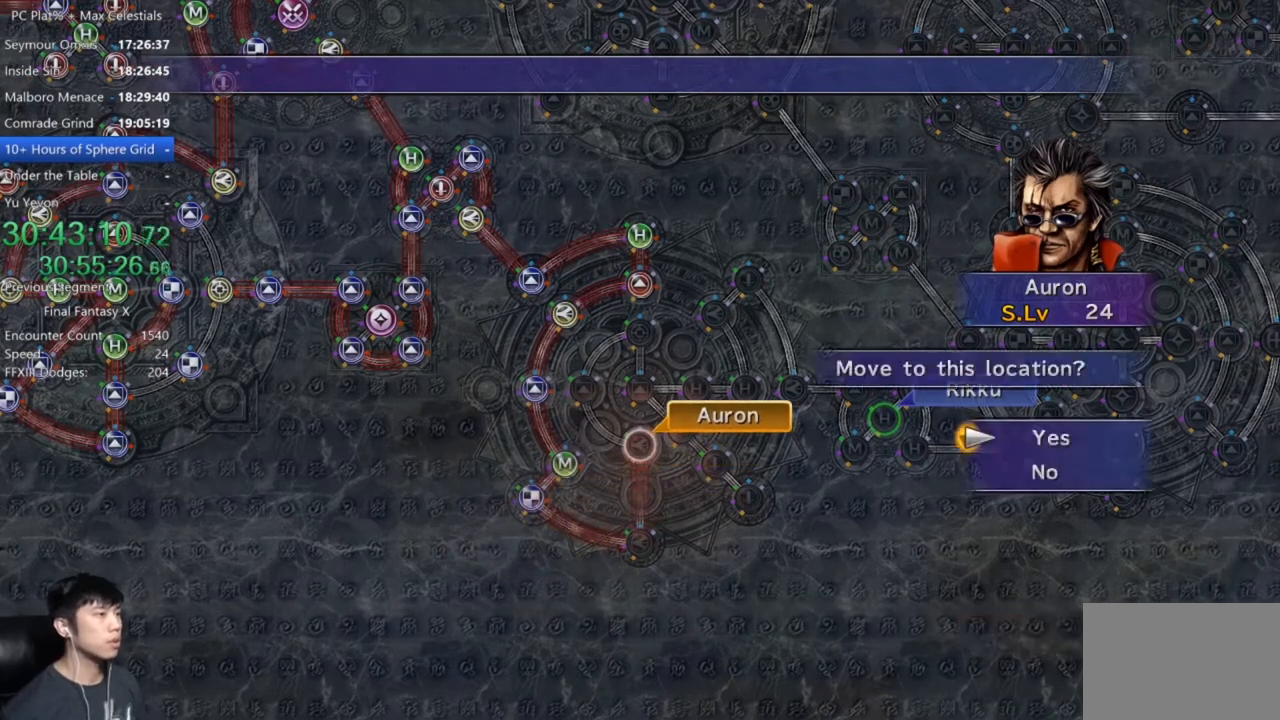
{"buttons": ["A"], "left_stick": "center", "right_stick": "center", "events": [[33, "A", "down"], [100, "A", "up"], [233, "A", "down"], [300, "A", "up"], [367, "DPAD_DOWN", "down"], [433, "A", "down"], [467, "DPAD_DOWN", "up"]]}
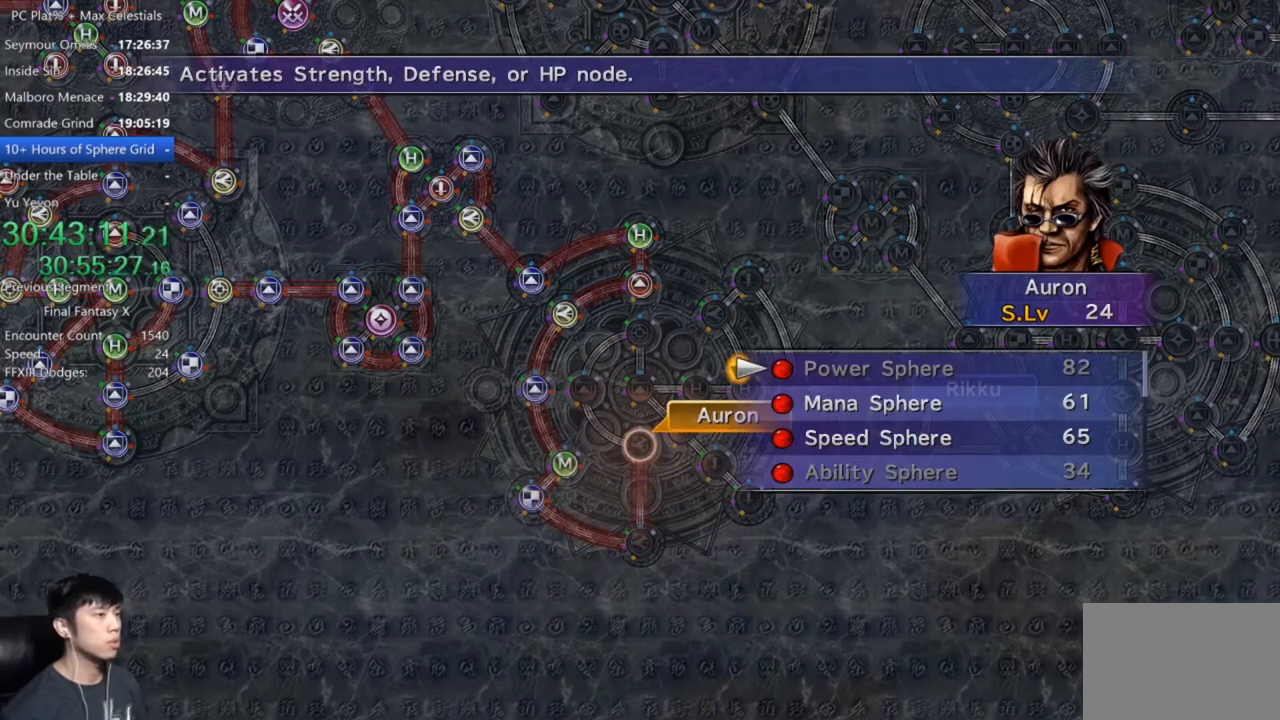
{"buttons": ["DPAD_DOWN"], "left_stick": "center", "right_stick": "center", "events": [[33, "A", "up"], [267, "DPAD_DOWN", "down"], [367, "DPAD_DOWN", "up"], [434, "DPAD_DOWN", "down"]]}
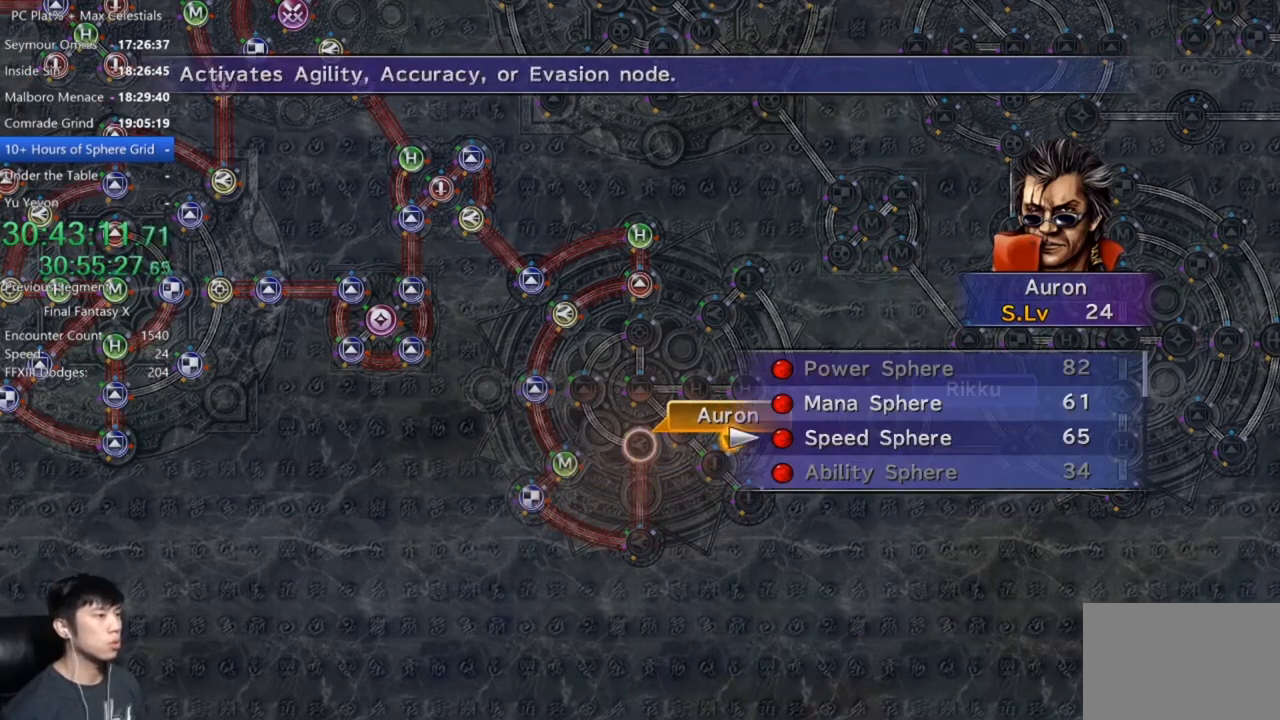
{"buttons": [], "left_stick": "center", "right_stick": "center", "events": [[66, "A", "down"], [66, "DPAD_DOWN", "up"], [100, "A", "up"], [233, "A", "down"], [267, "A", "up"], [367, "A", "down"], [433, "A", "up"]]}
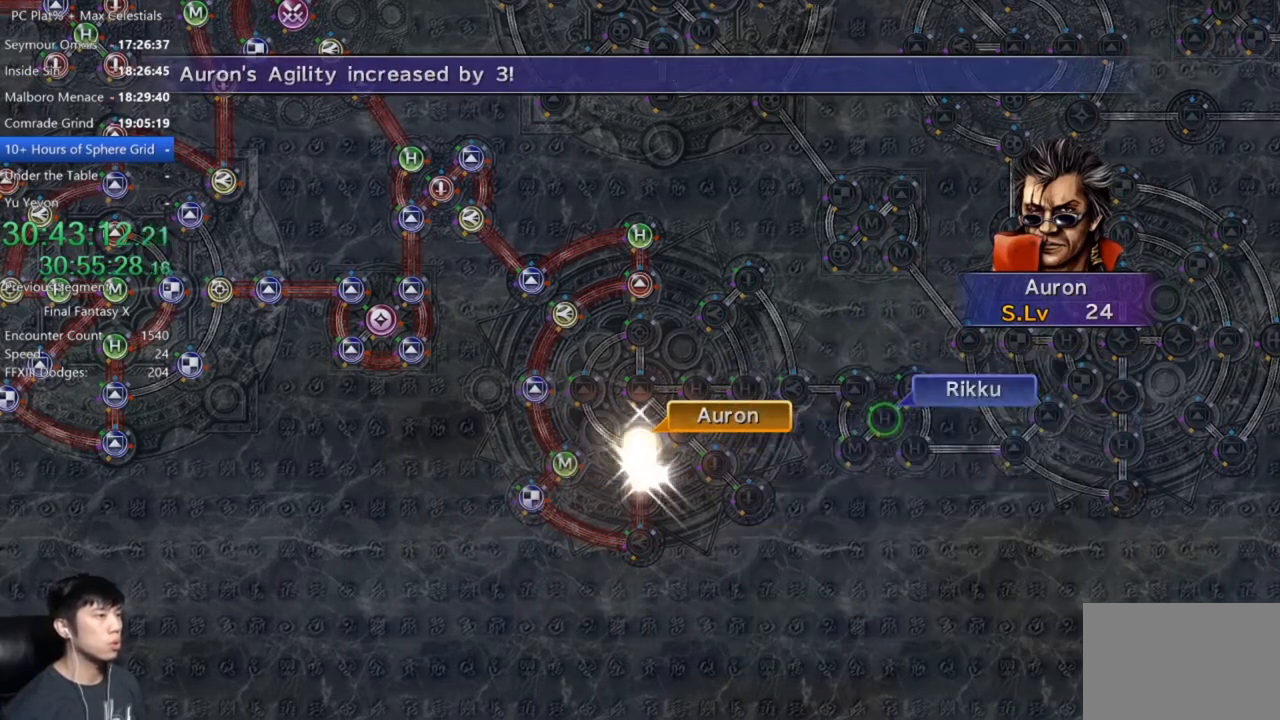
{"buttons": [], "left_stick": "center", "right_stick": "center", "events": [[33, "A", "down"], [100, "A", "up"], [200, "A", "down"], [267, "A", "up"], [367, "A", "down"], [434, "A", "up"]]}
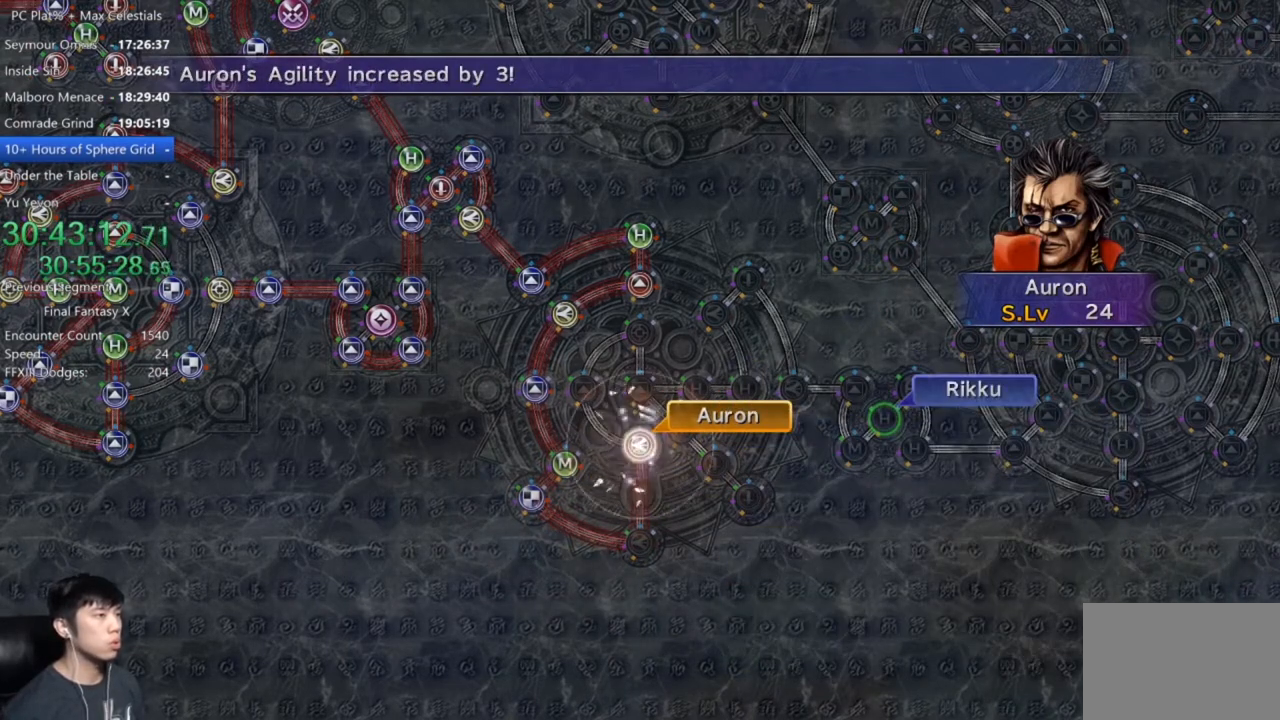
{"buttons": [], "left_stick": "center", "right_stick": "center", "events": [[66, "A", "down"], [100, "A", "up"], [233, "A", "down"], [300, "A", "up"], [367, "A", "down"], [500, "A", "up"]]}
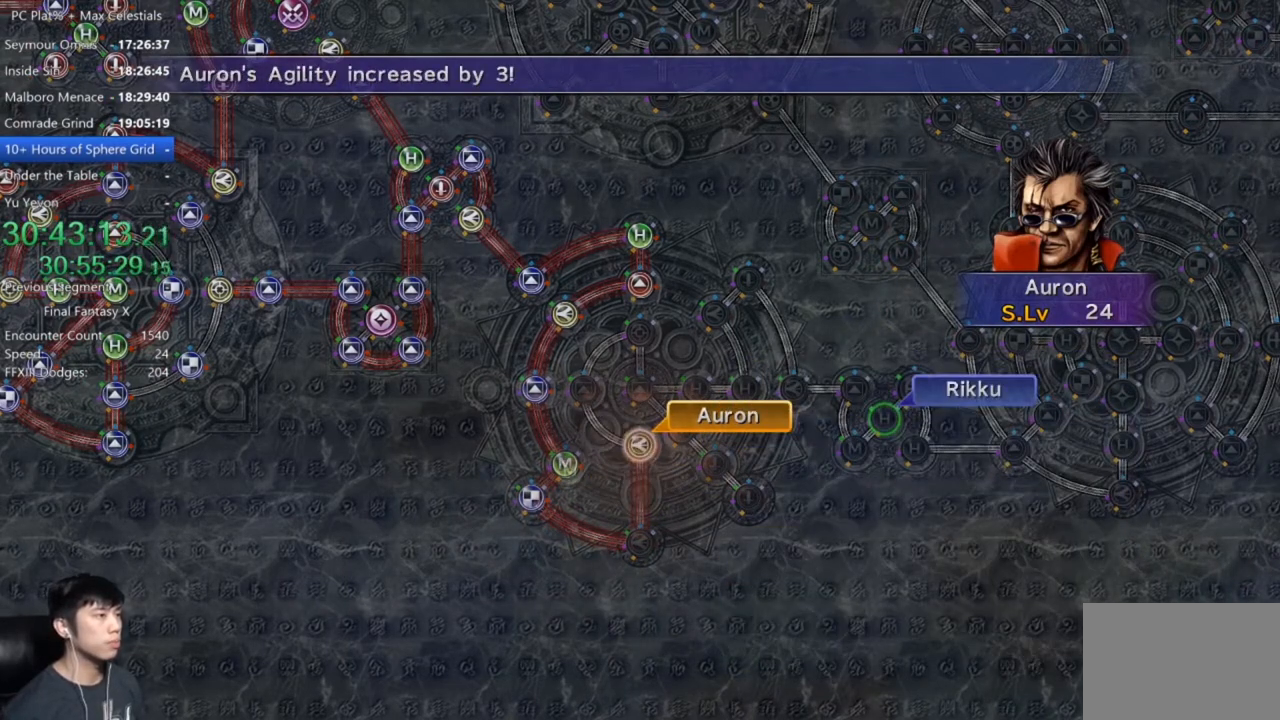
{"buttons": ["A"], "left_stick": "center", "right_stick": "center", "events": [[33, "A", "down"], [134, "A", "up"], [200, "A", "down"], [267, "A", "up"], [367, "A", "down"], [434, "A", "up"], [501, "A", "down"]]}
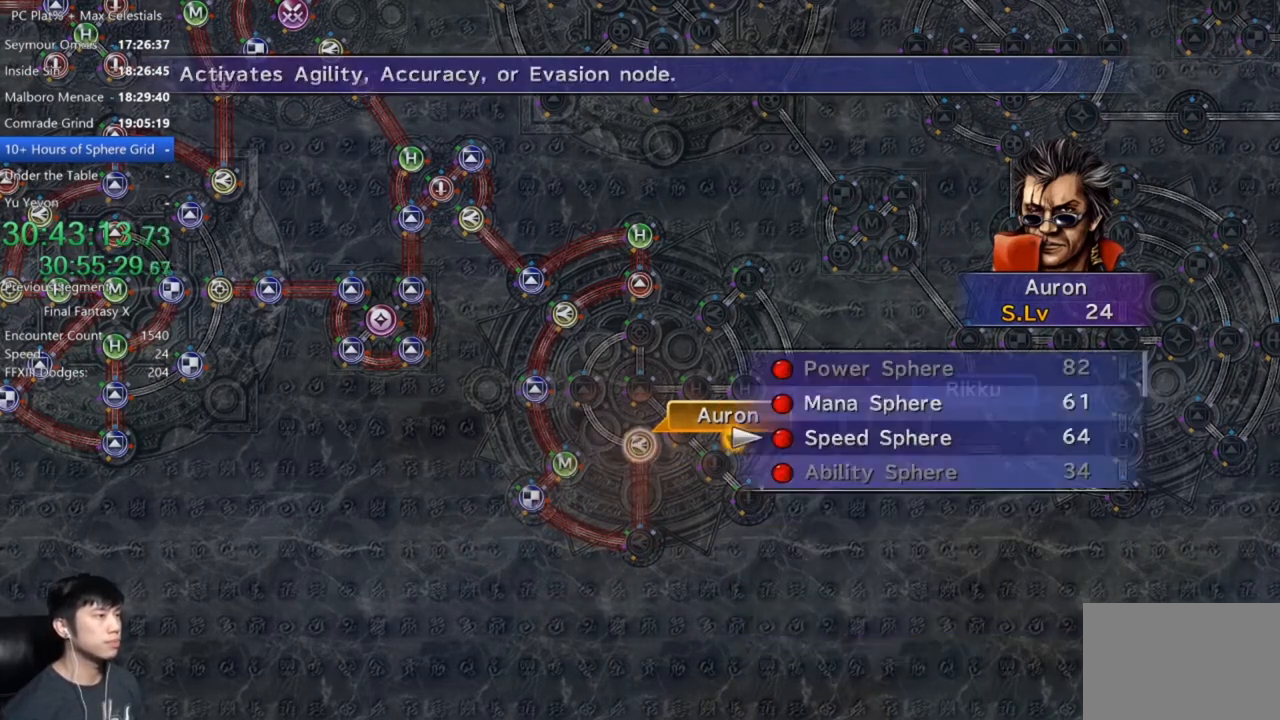
{"buttons": ["A"], "left_stick": "center", "right_stick": "center", "events": [[66, "A", "up"], [166, "A", "down"], [233, "A", "up"], [300, "A", "down"], [400, "A", "up"], [500, "A", "down"]]}
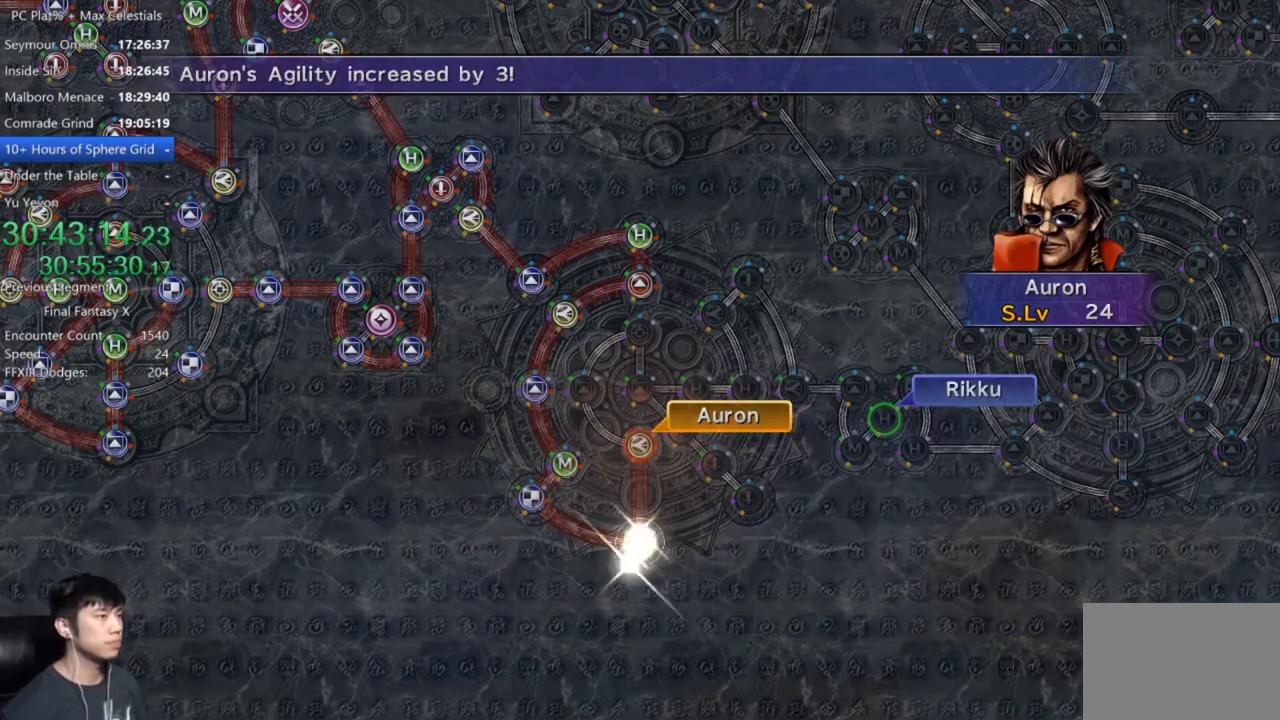
{"buttons": [], "left_stick": "center", "right_stick": "center", "events": [[100, "A", "up"], [234, "A", "down"], [334, "A", "up"], [467, "A", "down"], [501, "A", "up"]]}
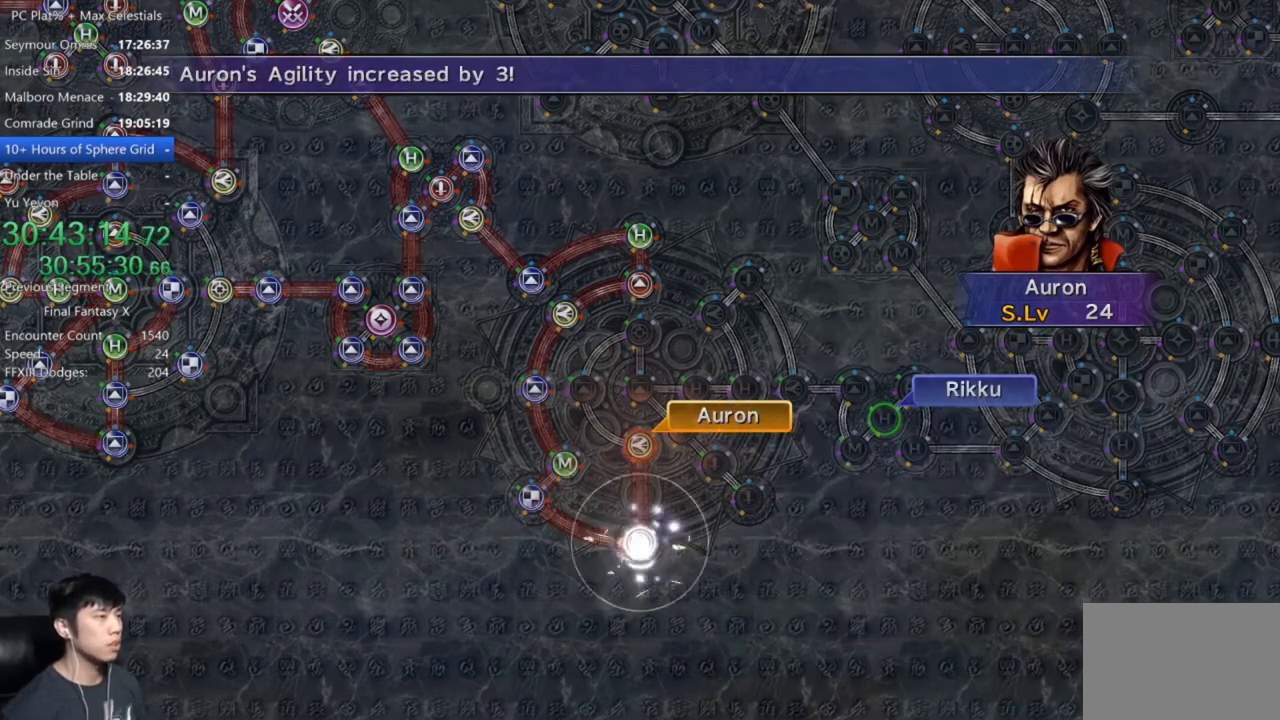
{"buttons": [], "left_stick": "center", "right_stick": "center", "events": [[200, "A", "down"], [266, "A", "up"], [400, "A", "down"], [467, "A", "up"]]}